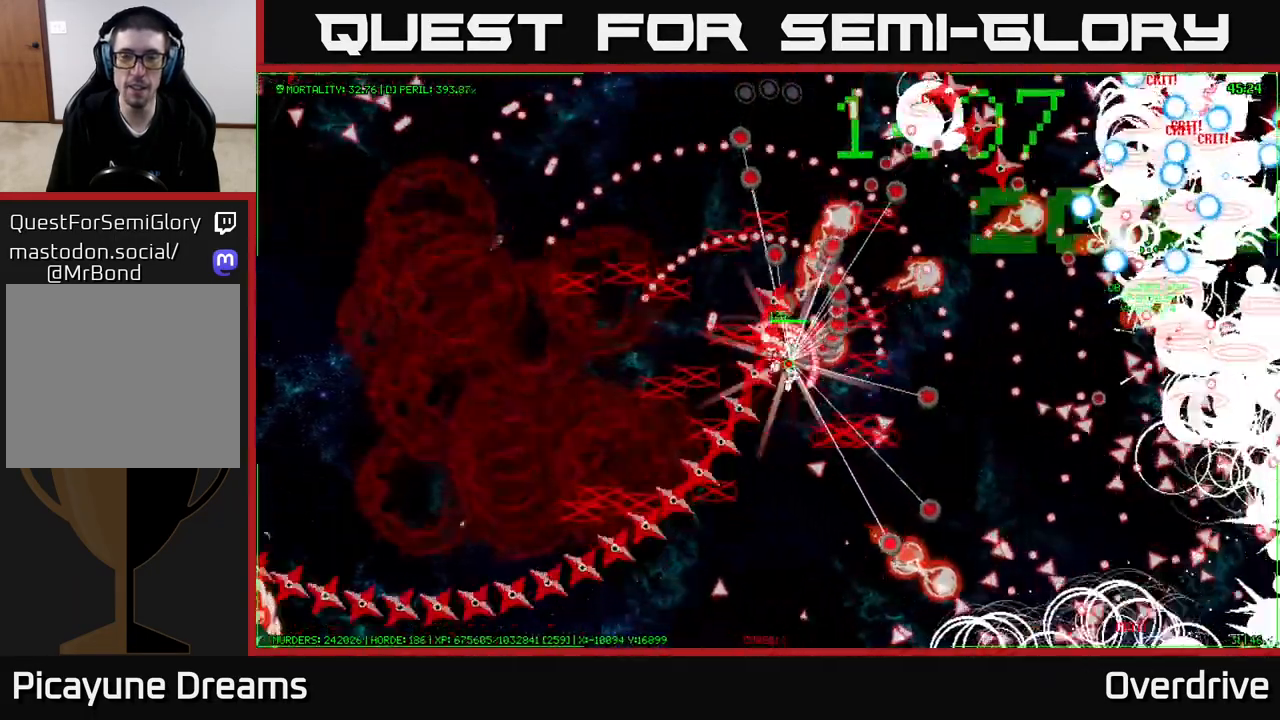
Gameplay with a controller (Xbox layout); each line is a JSON object with the inputs held at the frame after it. "events" lists button and stick changes between this image and that frame as [ms after this image, input, new state], when the widget could be followed in between.
{"buttons": [], "left_stick": "right", "right_stick": "center", "events": []}
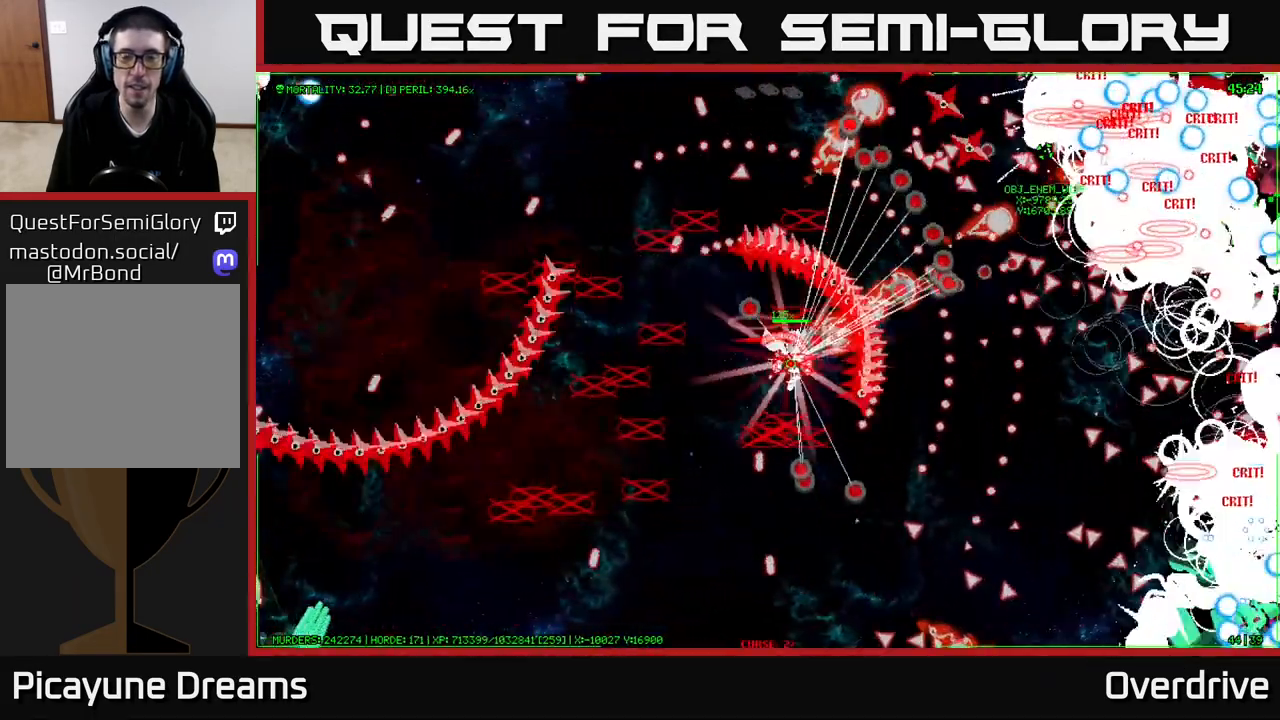
{"buttons": [], "left_stick": "right", "right_stick": "center", "events": []}
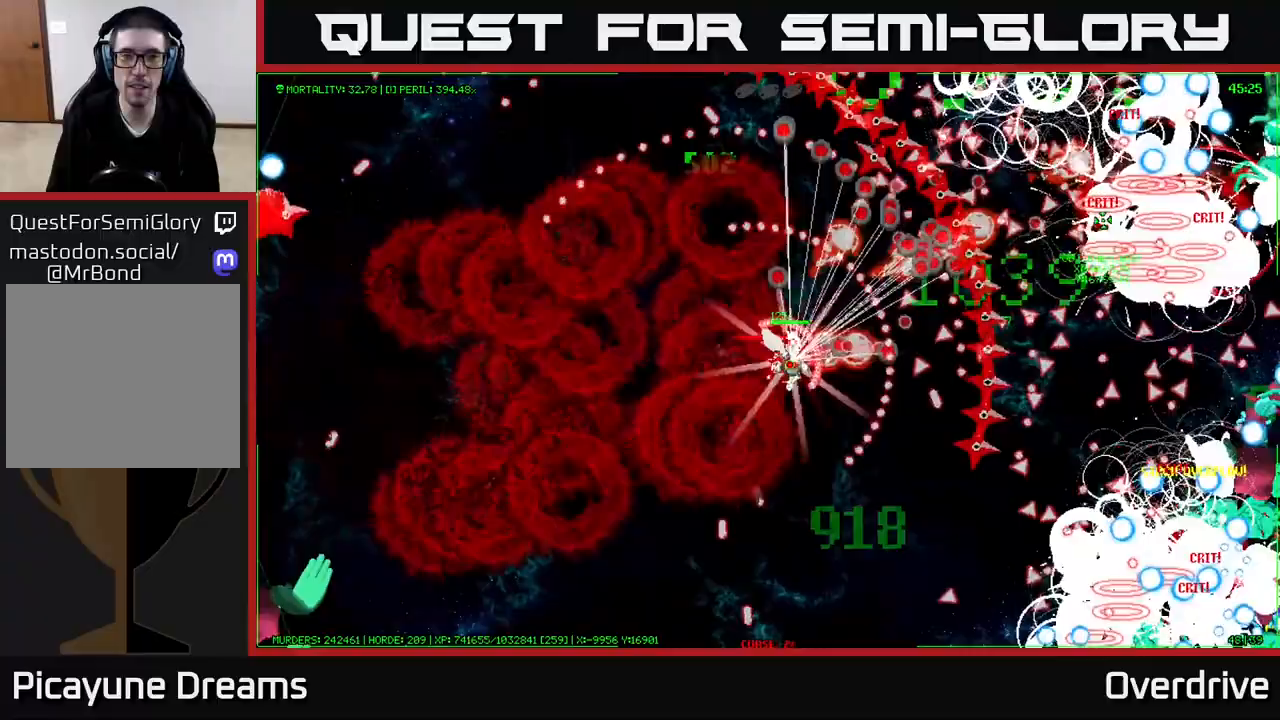
{"buttons": [], "left_stick": "right", "right_stick": "center", "events": []}
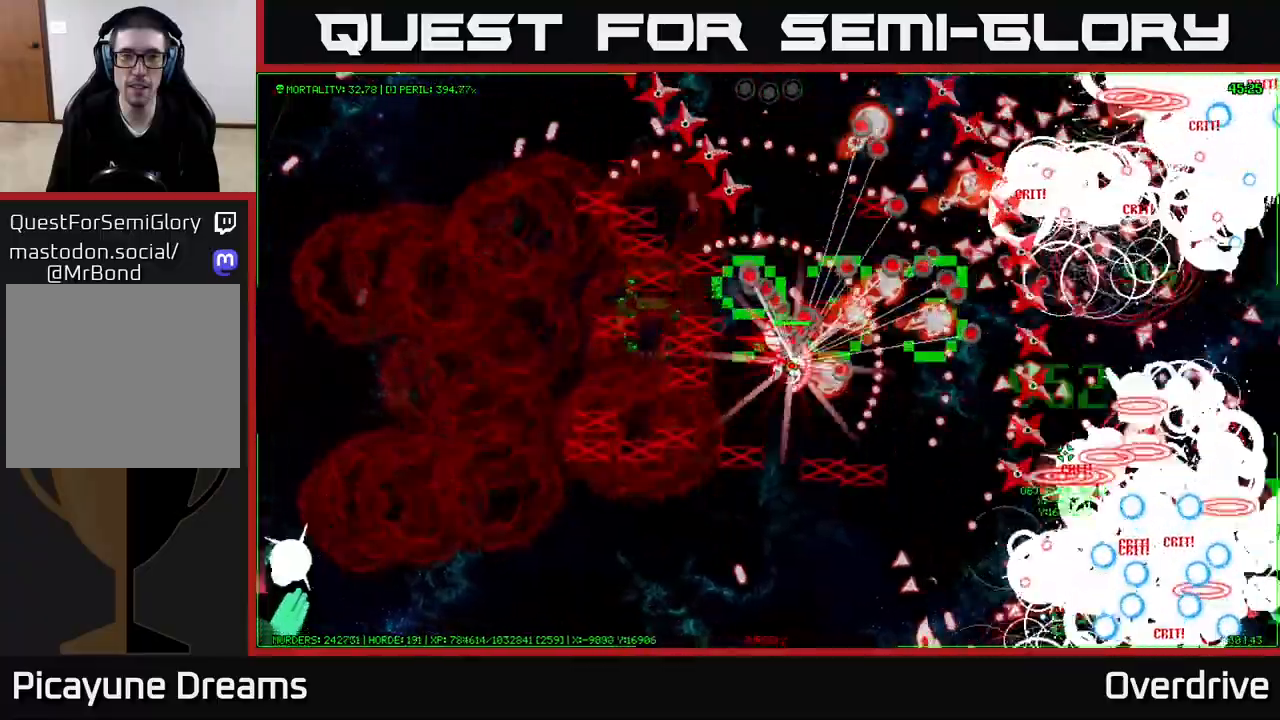
{"buttons": [], "left_stick": "right", "right_stick": "center", "events": []}
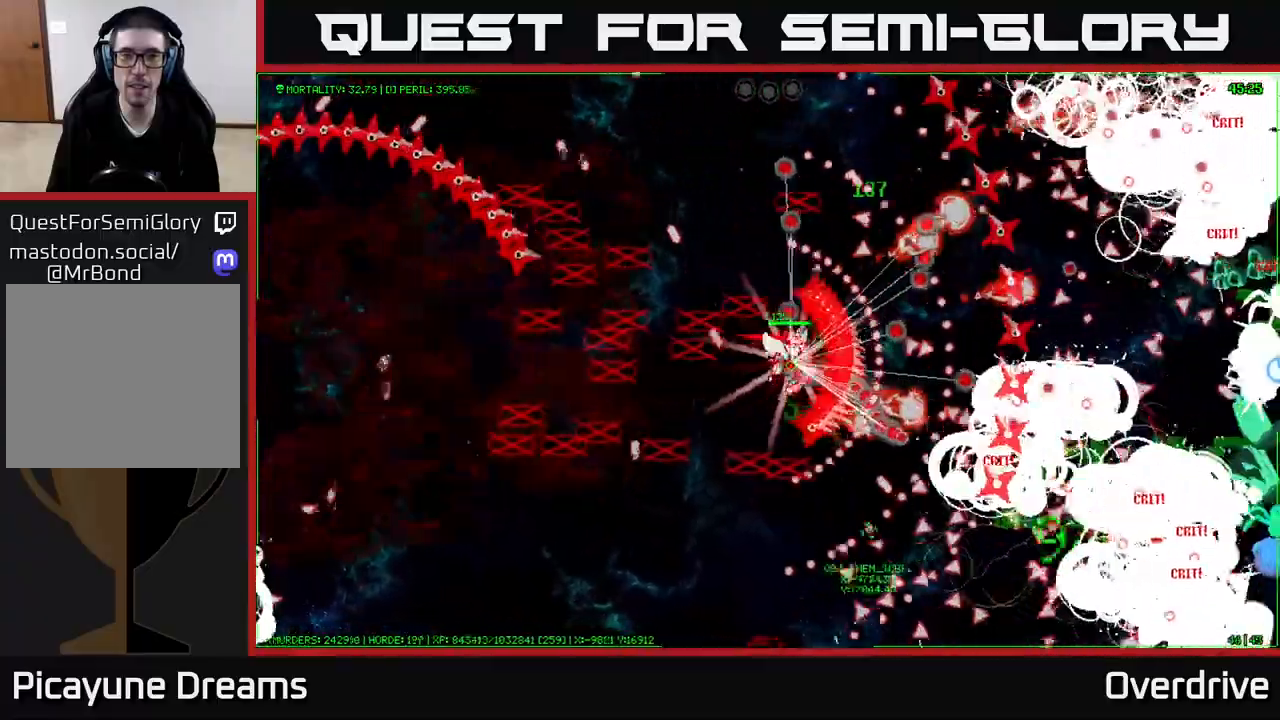
{"buttons": [], "left_stick": "right", "right_stick": "center", "events": []}
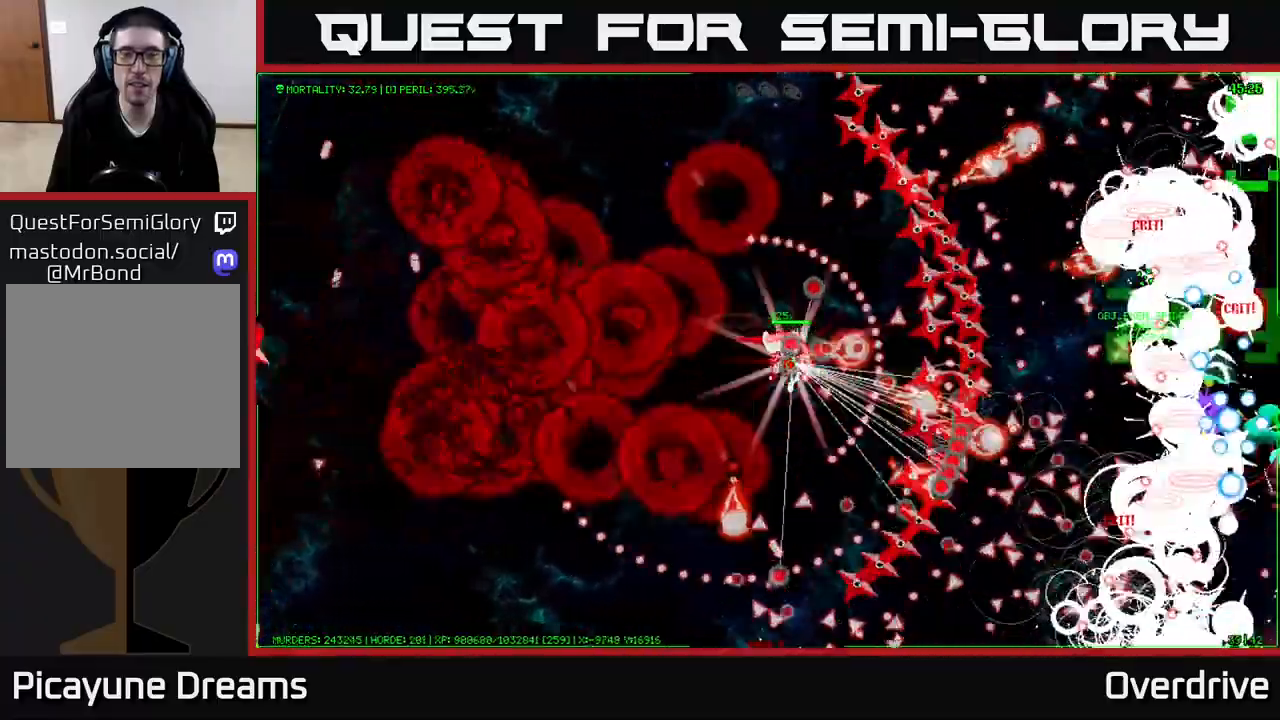
{"buttons": [], "left_stick": "right", "right_stick": "center", "events": []}
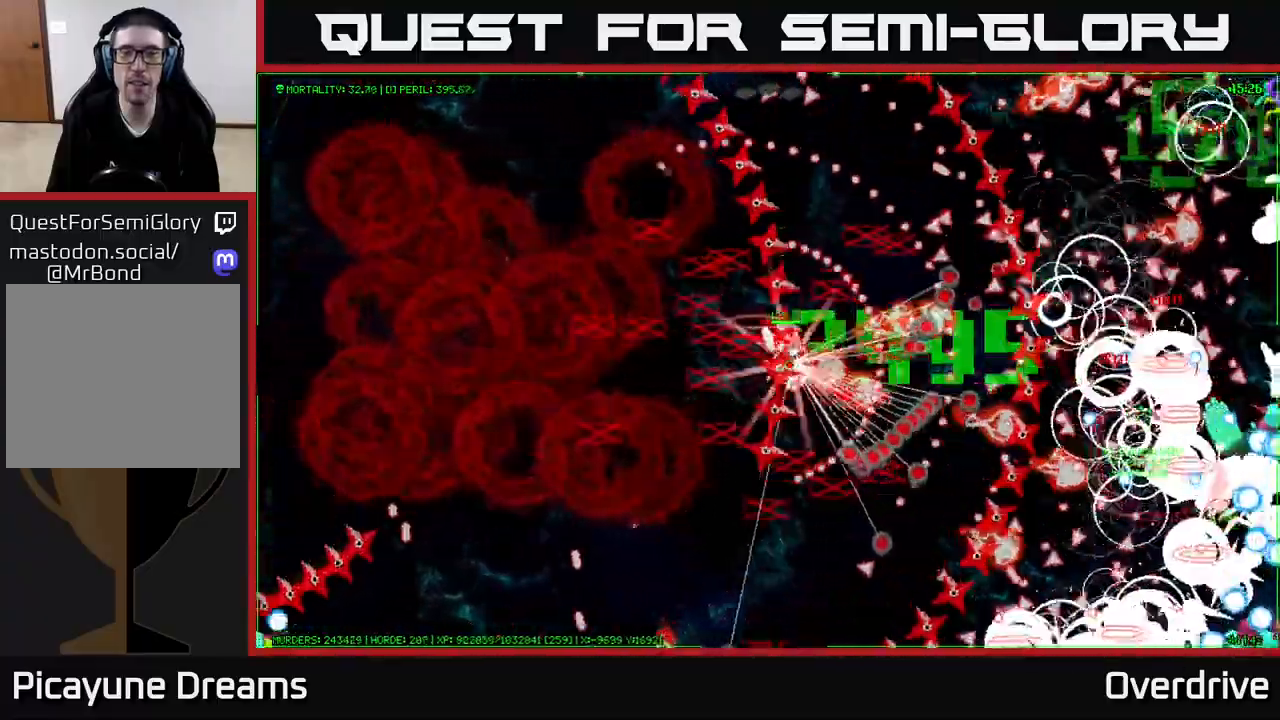
{"buttons": [], "left_stick": "right", "right_stick": "center", "events": []}
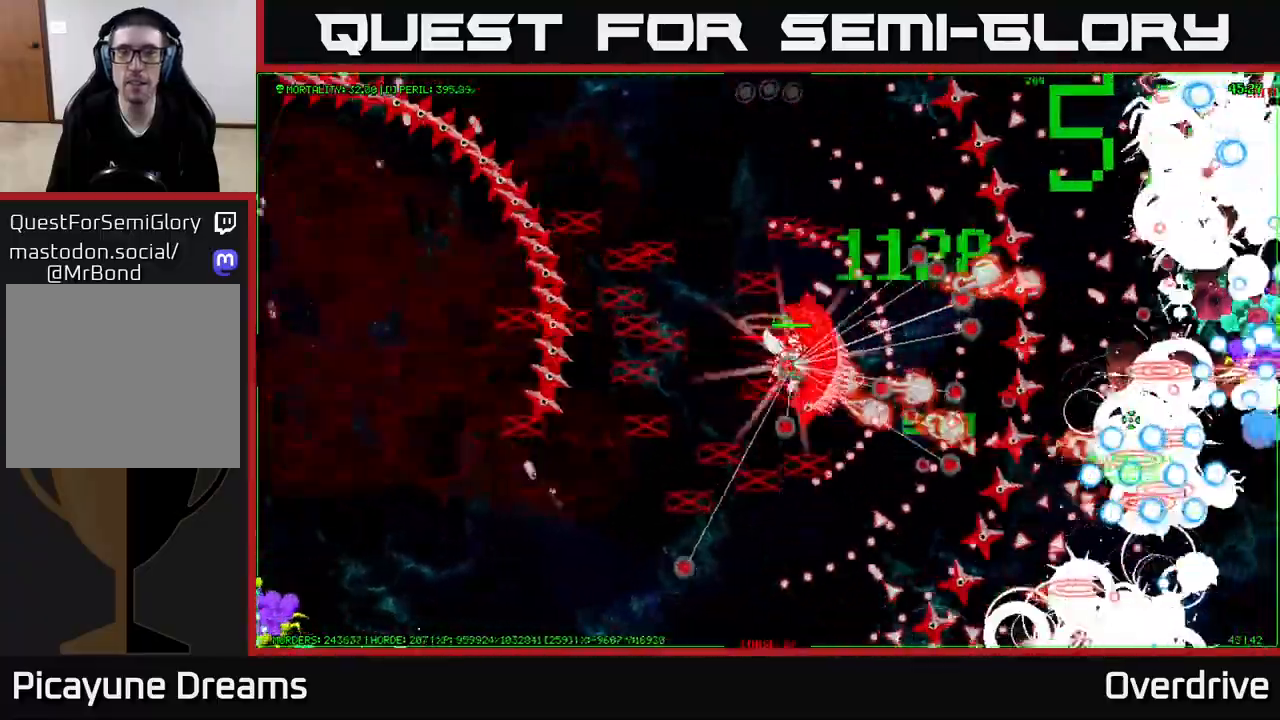
{"buttons": [], "left_stick": "down-right", "right_stick": "center", "events": [[317, "left_stick", "down-right"]]}
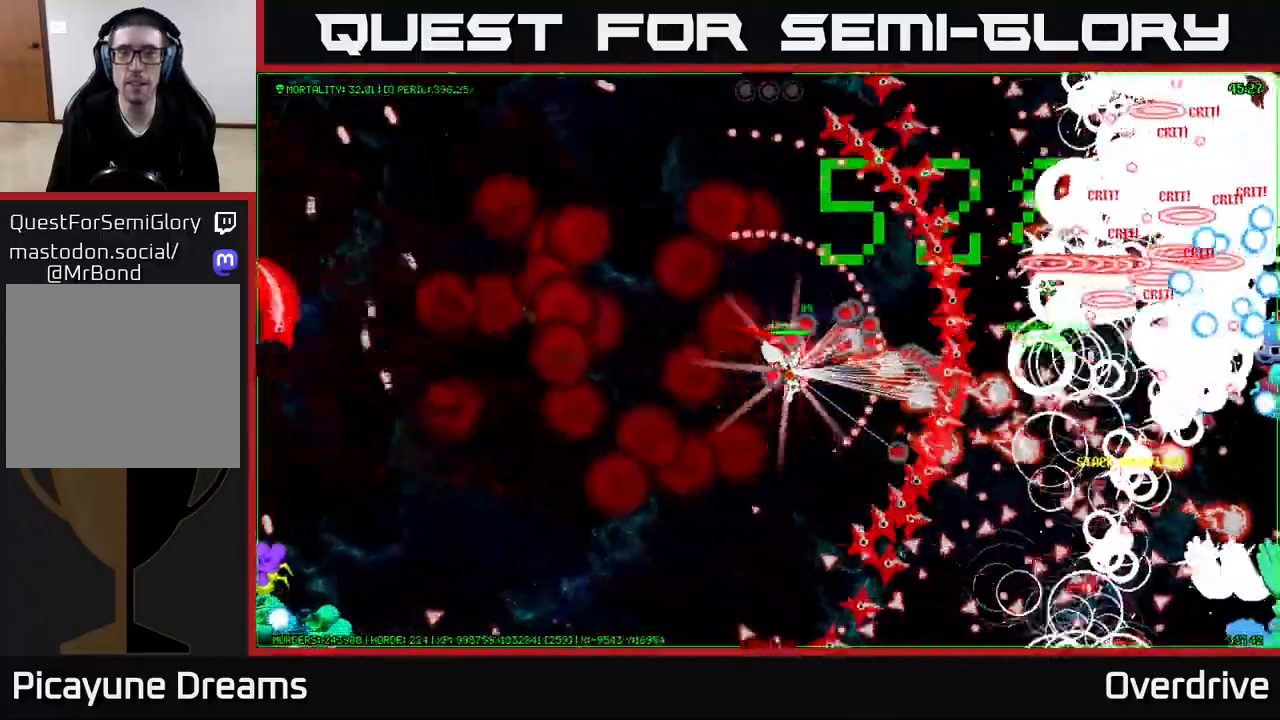
{"buttons": [], "left_stick": "down-right", "right_stick": "center", "events": []}
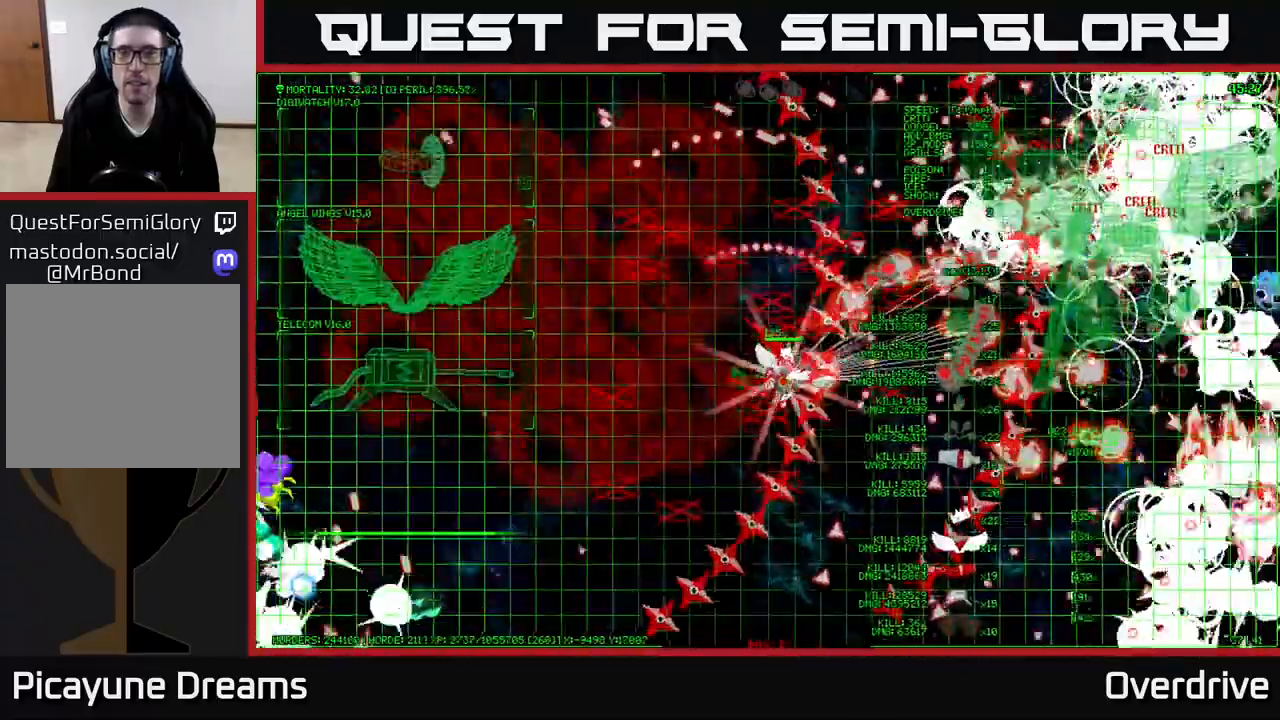
{"buttons": [], "left_stick": "down", "right_stick": "center", "events": [[67, "left_stick", "down"]]}
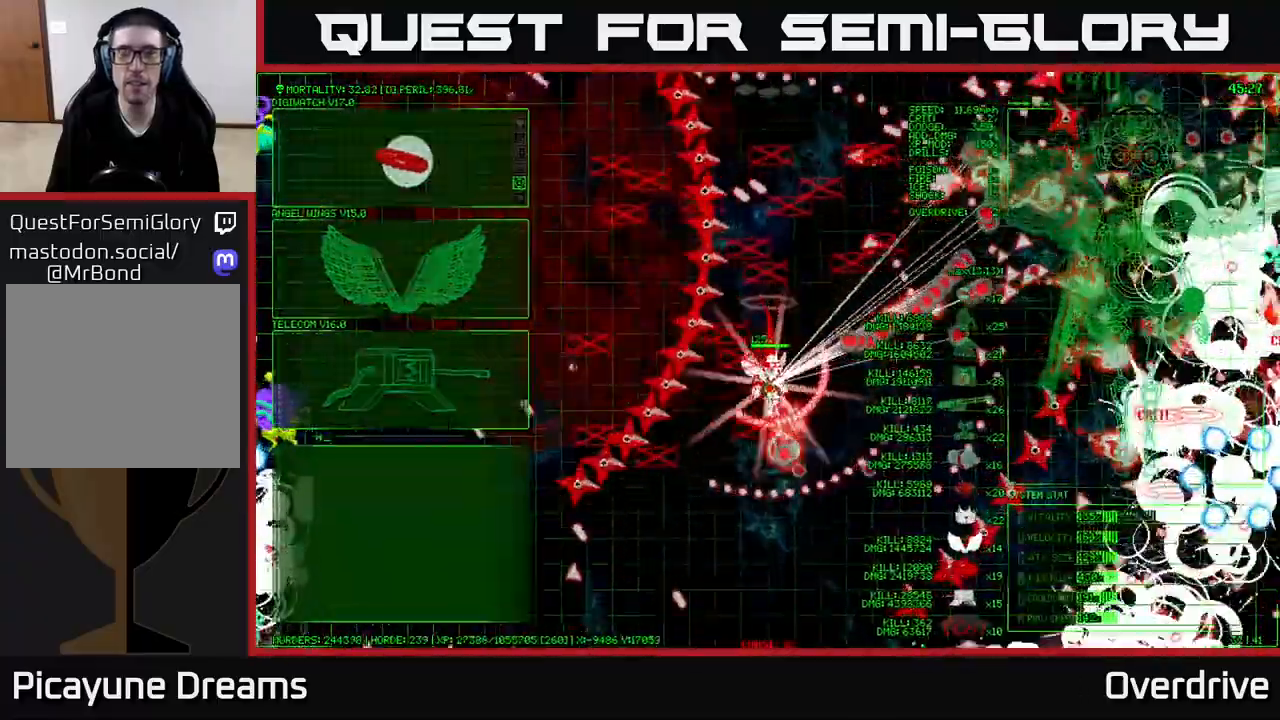
{"buttons": [], "left_stick": "down-left", "right_stick": "center", "events": [[283, "left_stick", "down-left"]]}
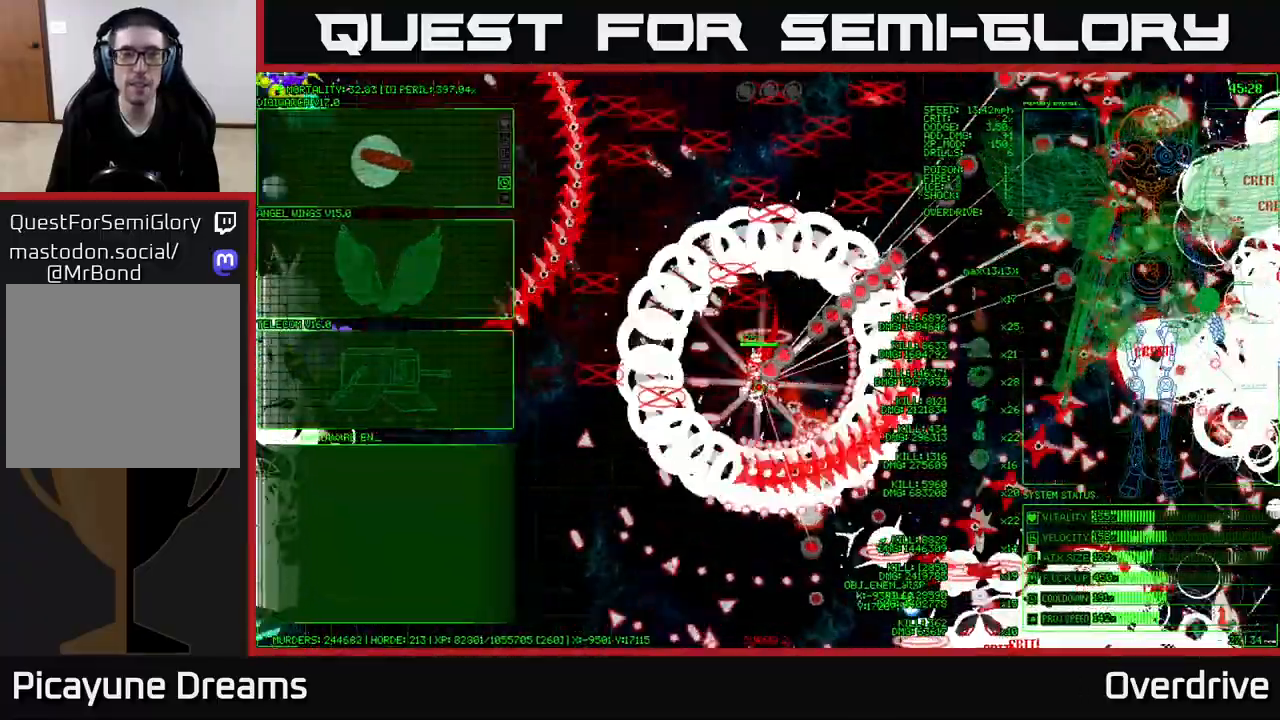
{"buttons": [], "left_stick": "down-left", "right_stick": "center", "events": []}
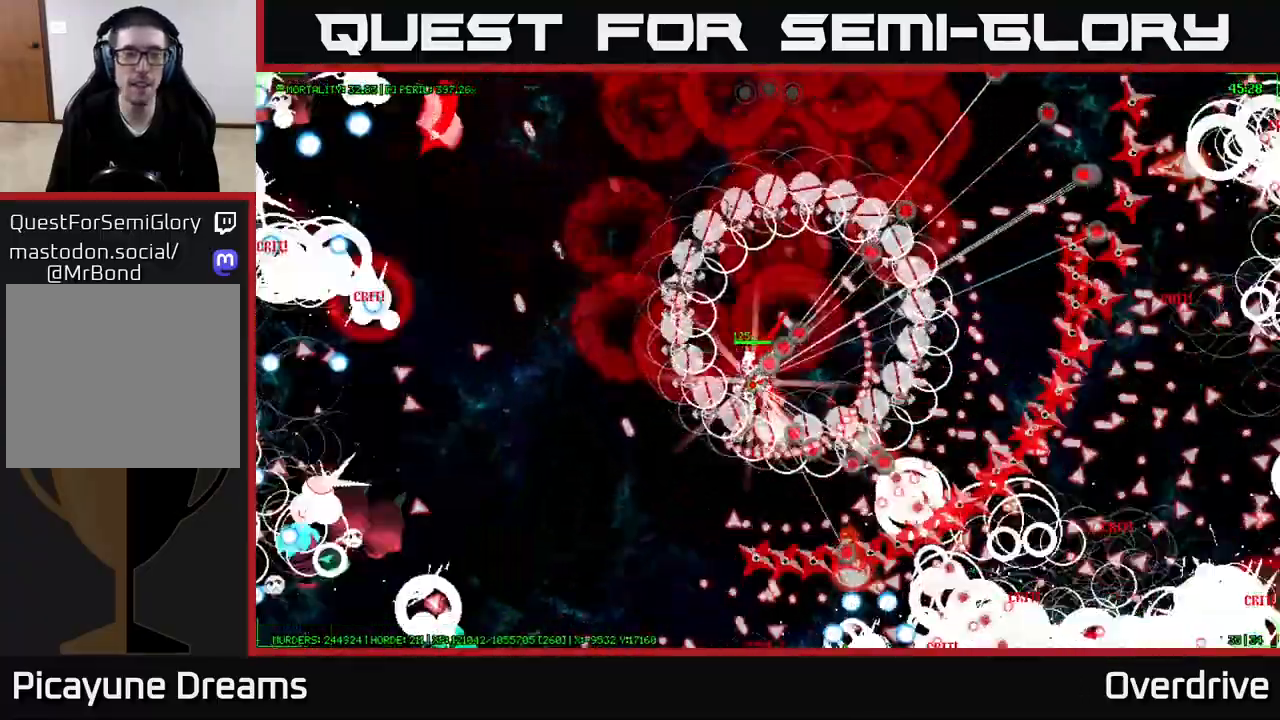
{"buttons": [], "left_stick": "down-left", "right_stick": "center", "events": []}
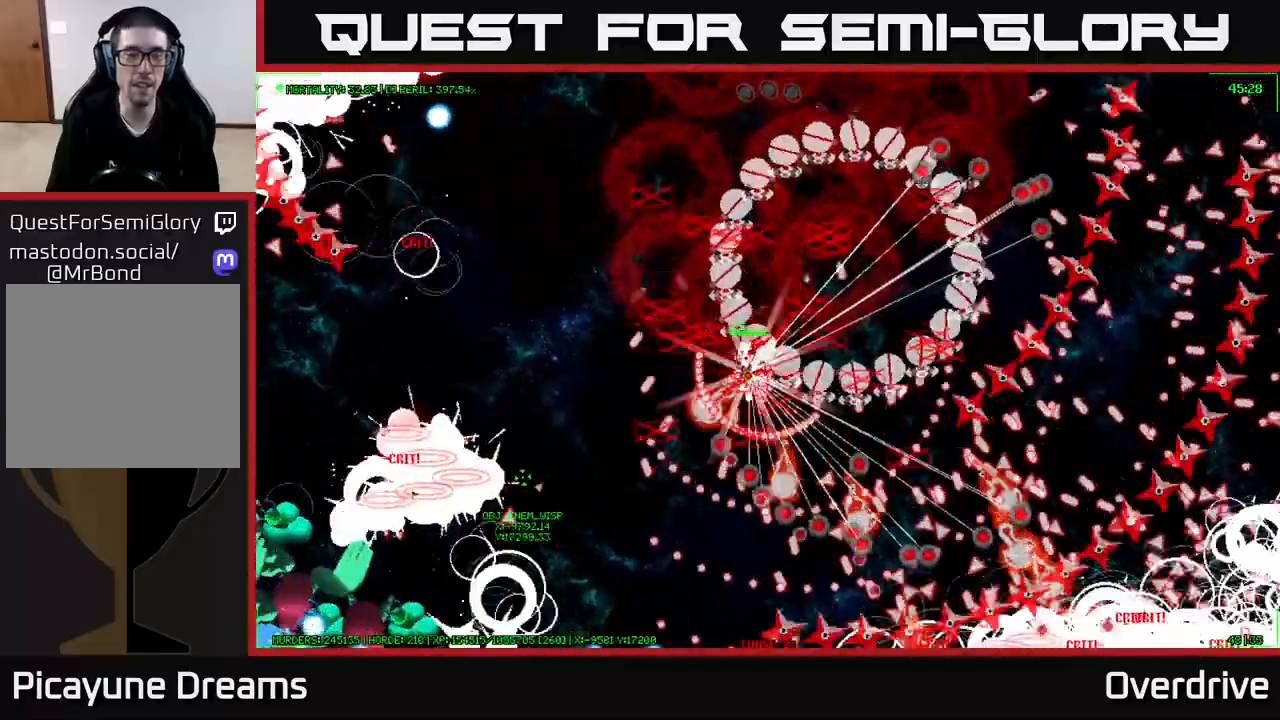
{"buttons": [], "left_stick": "down-left", "right_stick": "center", "events": []}
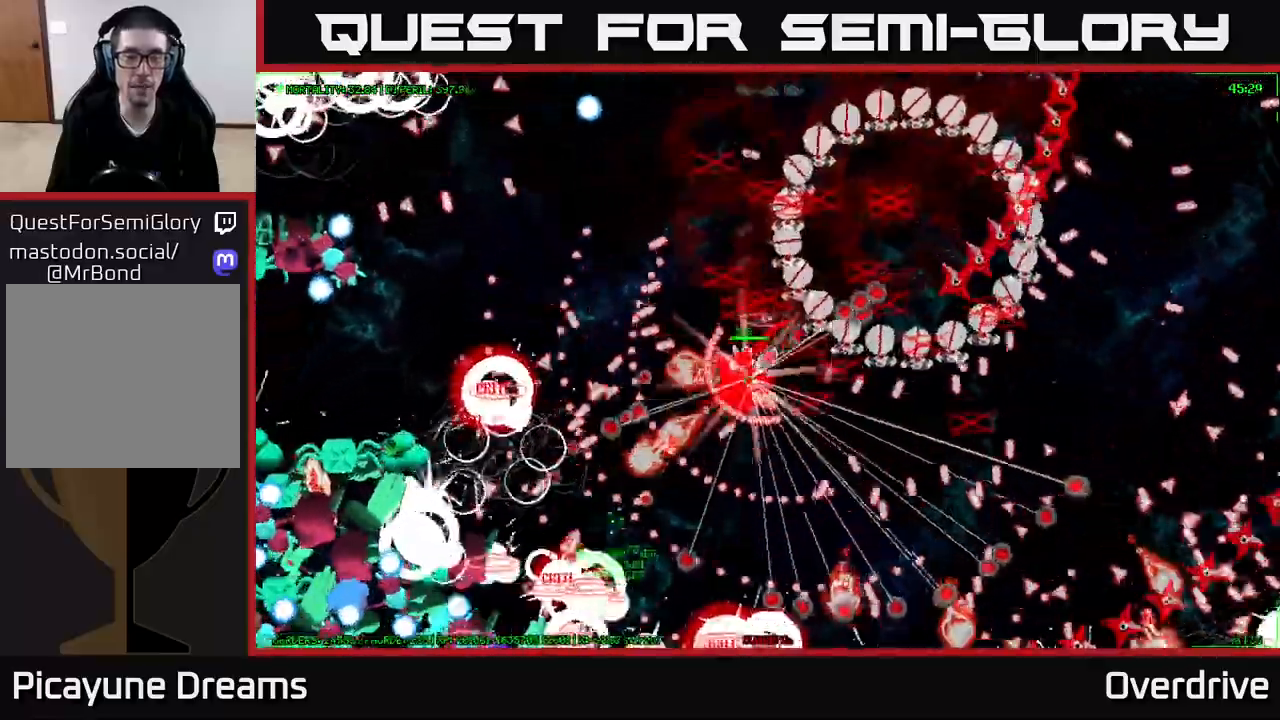
{"buttons": [], "left_stick": "left", "right_stick": "center", "events": [[150, "left_stick", "left"]]}
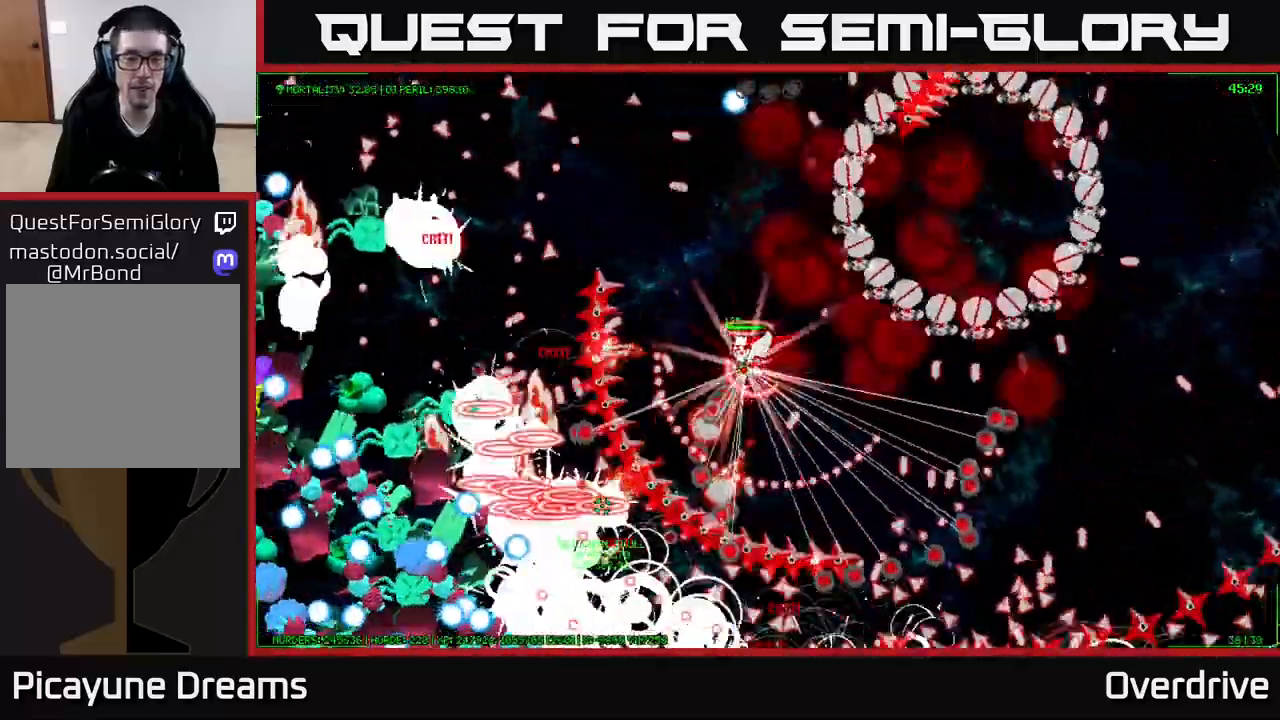
{"buttons": [], "left_stick": "left", "right_stick": "center", "events": []}
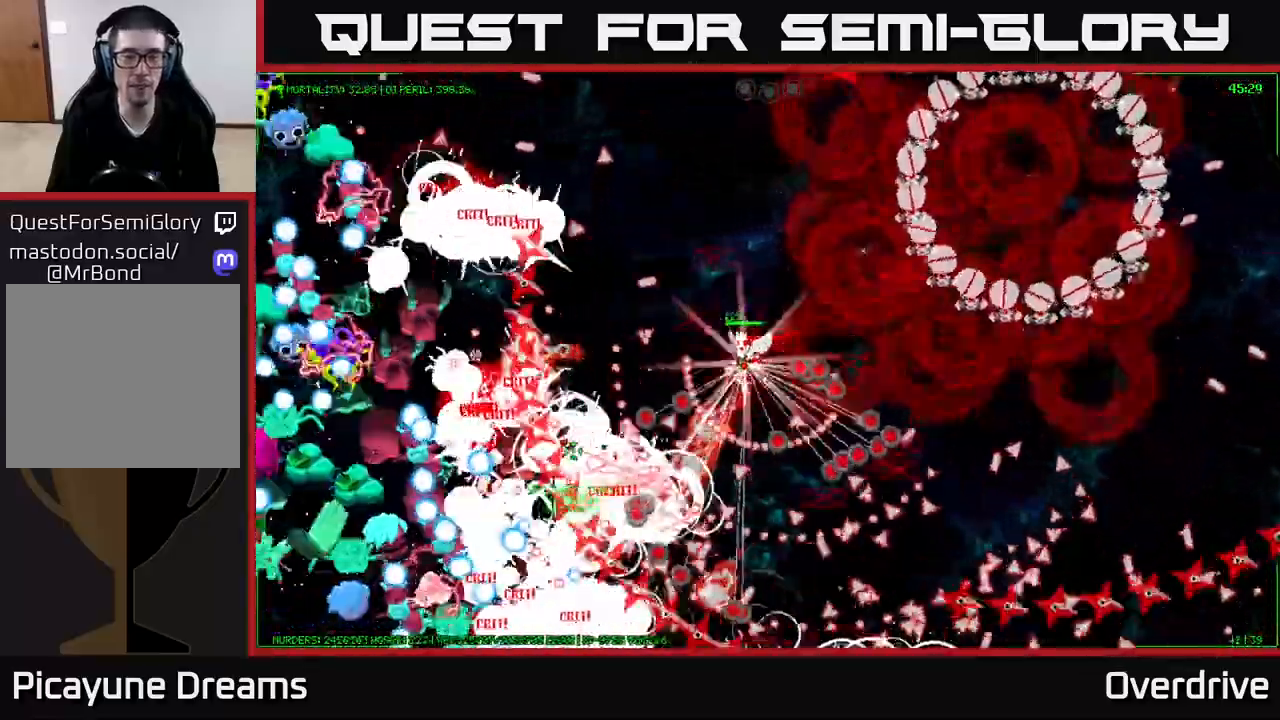
{"buttons": [], "left_stick": "up-left", "right_stick": "center", "events": [[150, "left_stick", "up-left"]]}
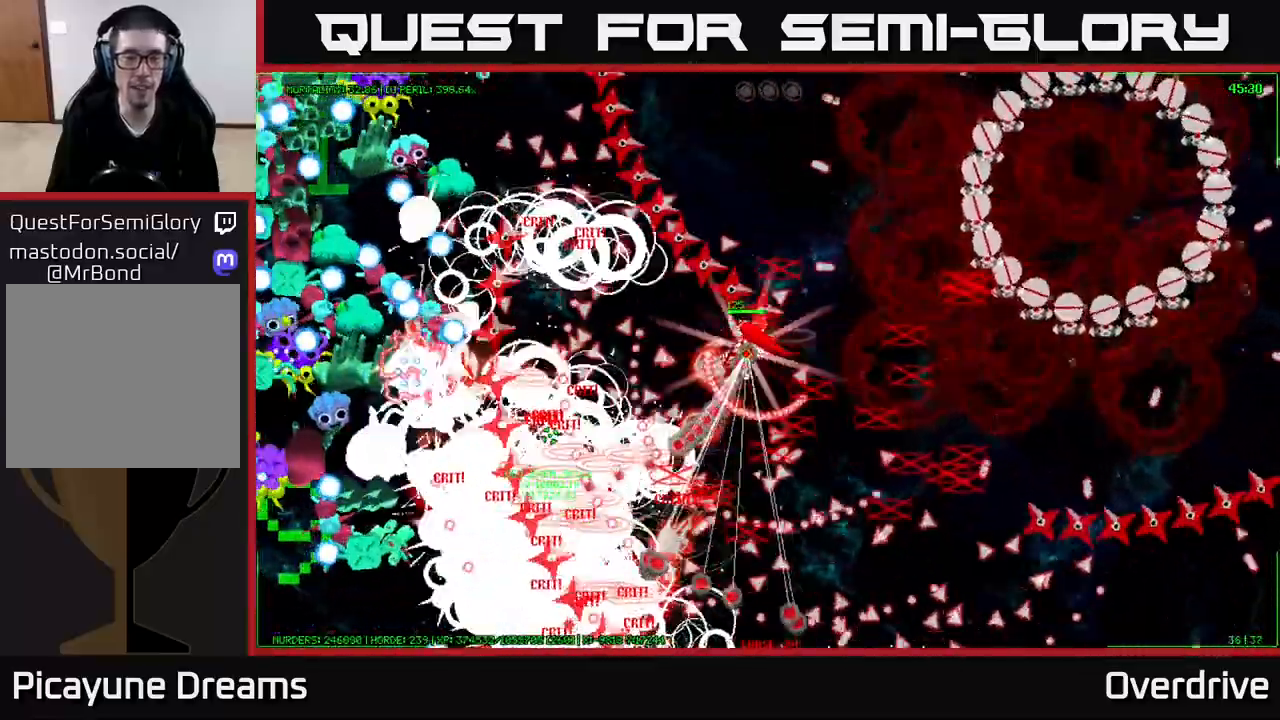
{"buttons": [], "left_stick": "up-left", "right_stick": "center", "events": [[133, "left_stick", "left"], [433, "left_stick", "up-left"]]}
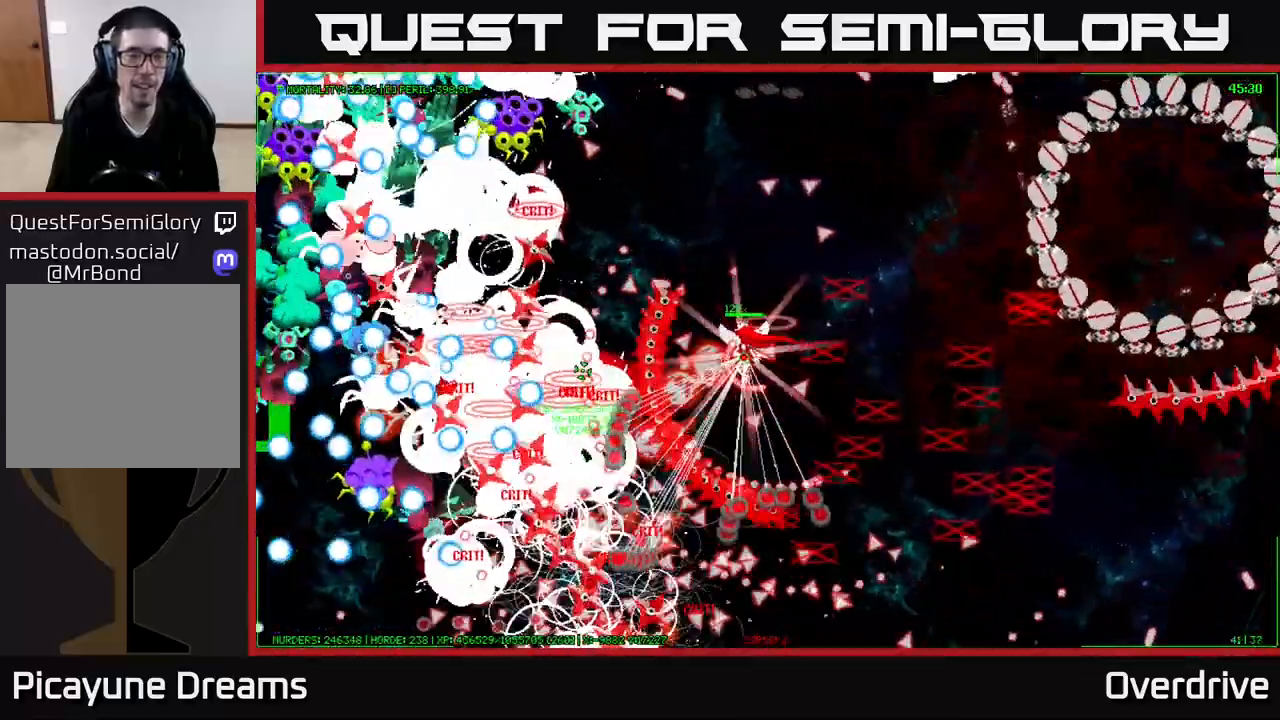
{"buttons": [], "left_stick": "up-left", "right_stick": "center", "events": []}
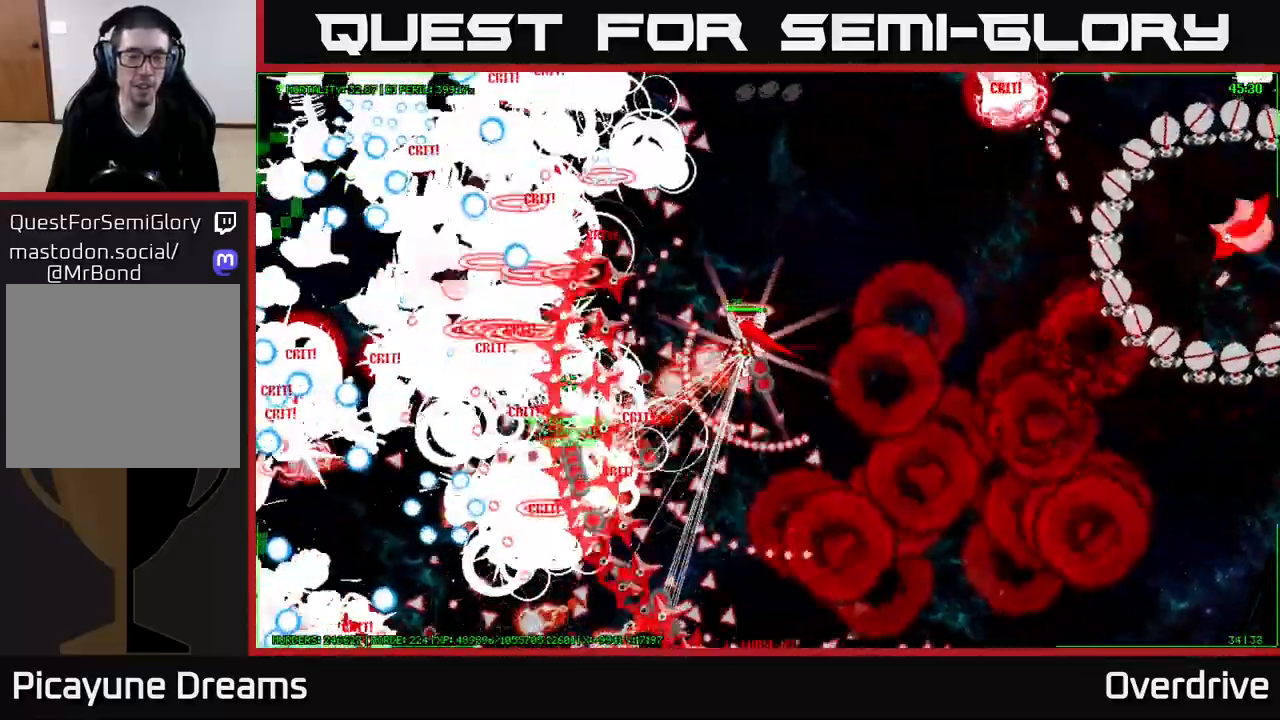
{"buttons": [], "left_stick": "up-left", "right_stick": "center", "events": [[283, "left_stick", "left"], [500, "left_stick", "up-left"]]}
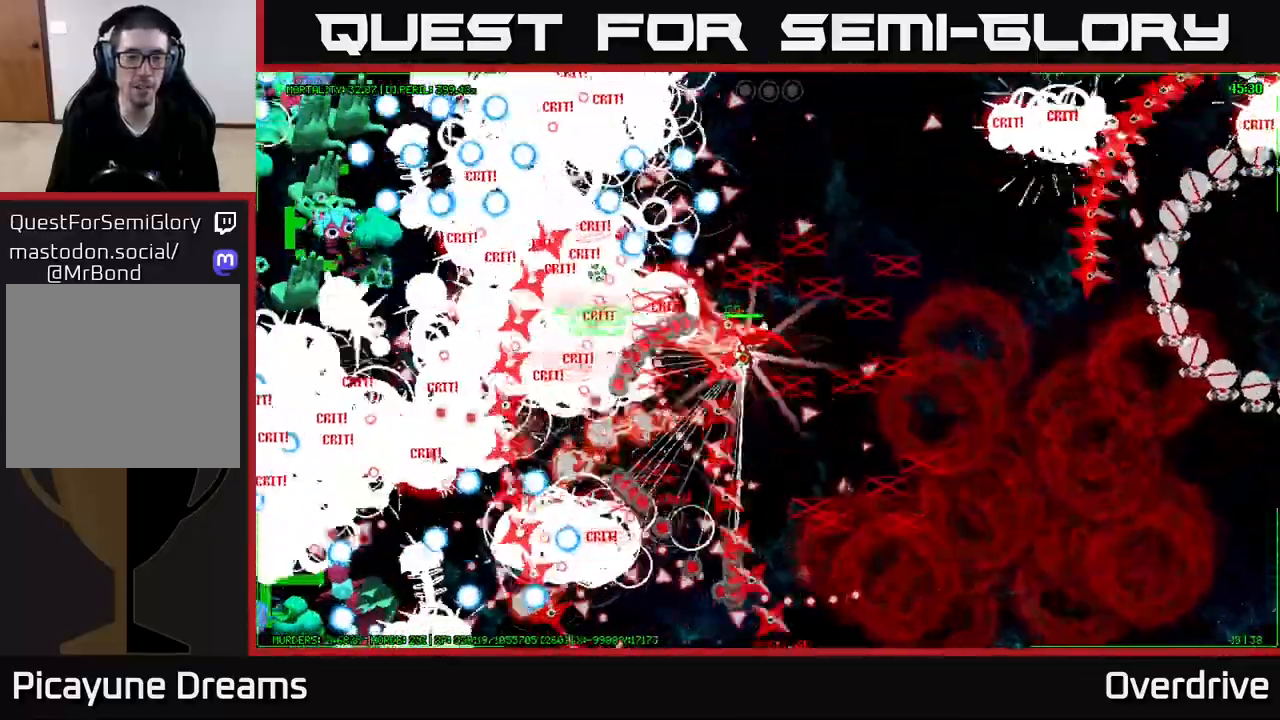
{"buttons": [], "left_stick": "up-left", "right_stick": "center", "events": []}
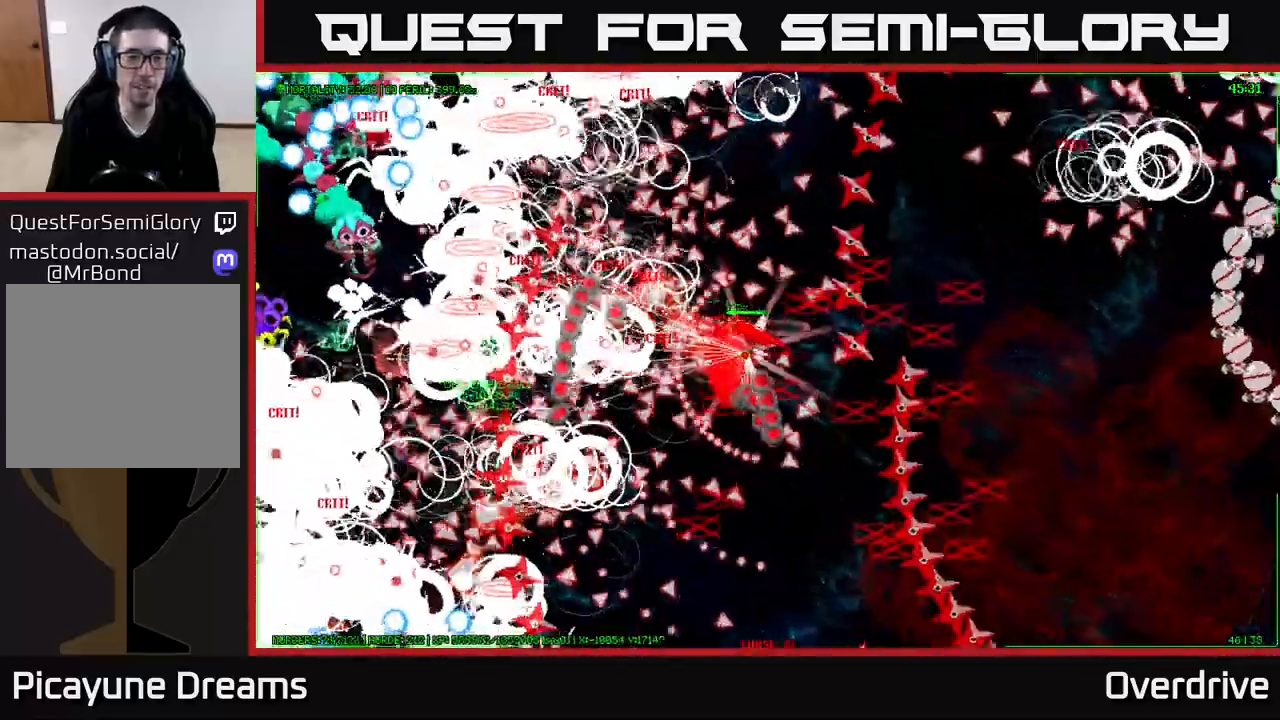
{"buttons": [], "left_stick": "up-left", "right_stick": "center", "events": []}
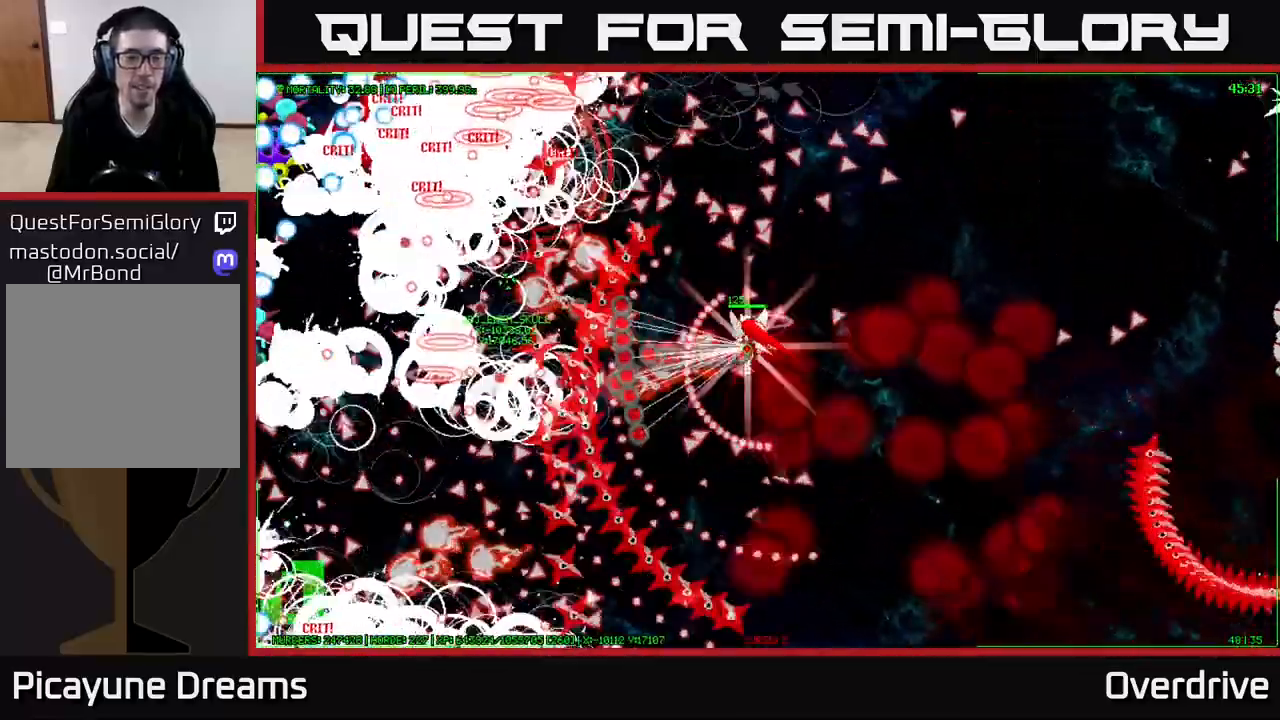
{"buttons": [], "left_stick": "up-left", "right_stick": "center", "events": []}
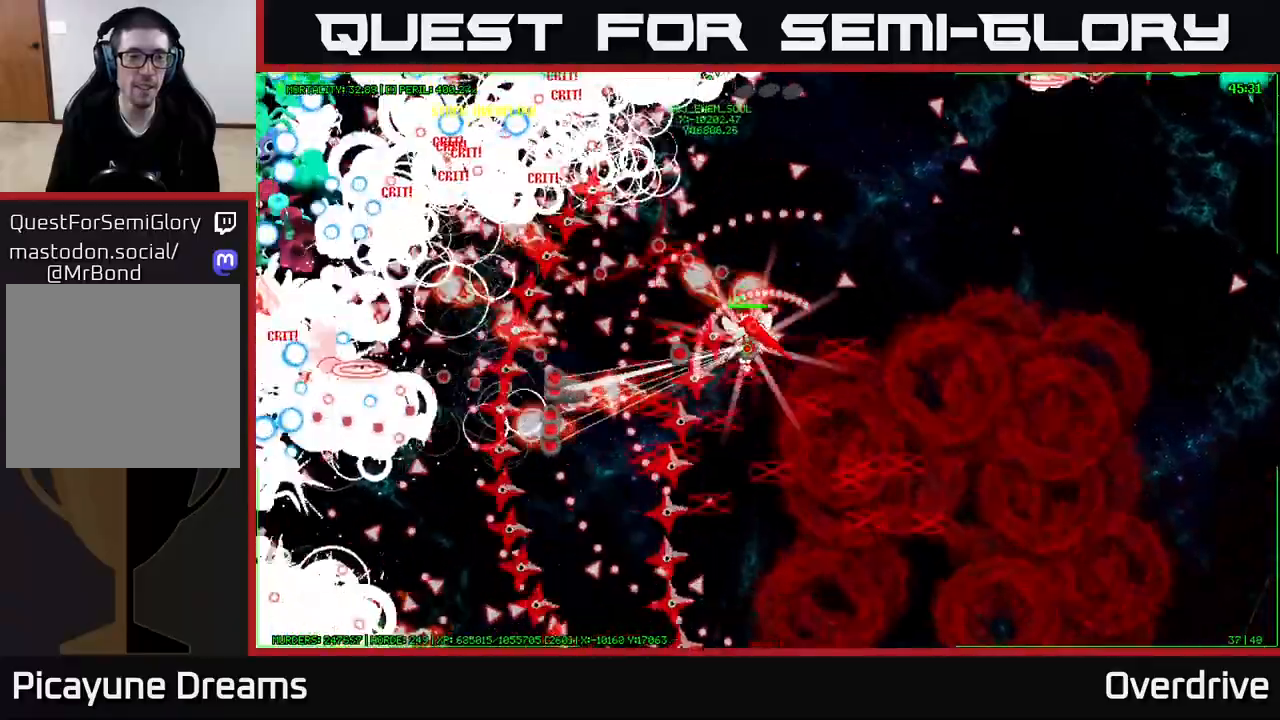
{"buttons": [], "left_stick": "left", "right_stick": "center", "events": [[500, "left_stick", "left"]]}
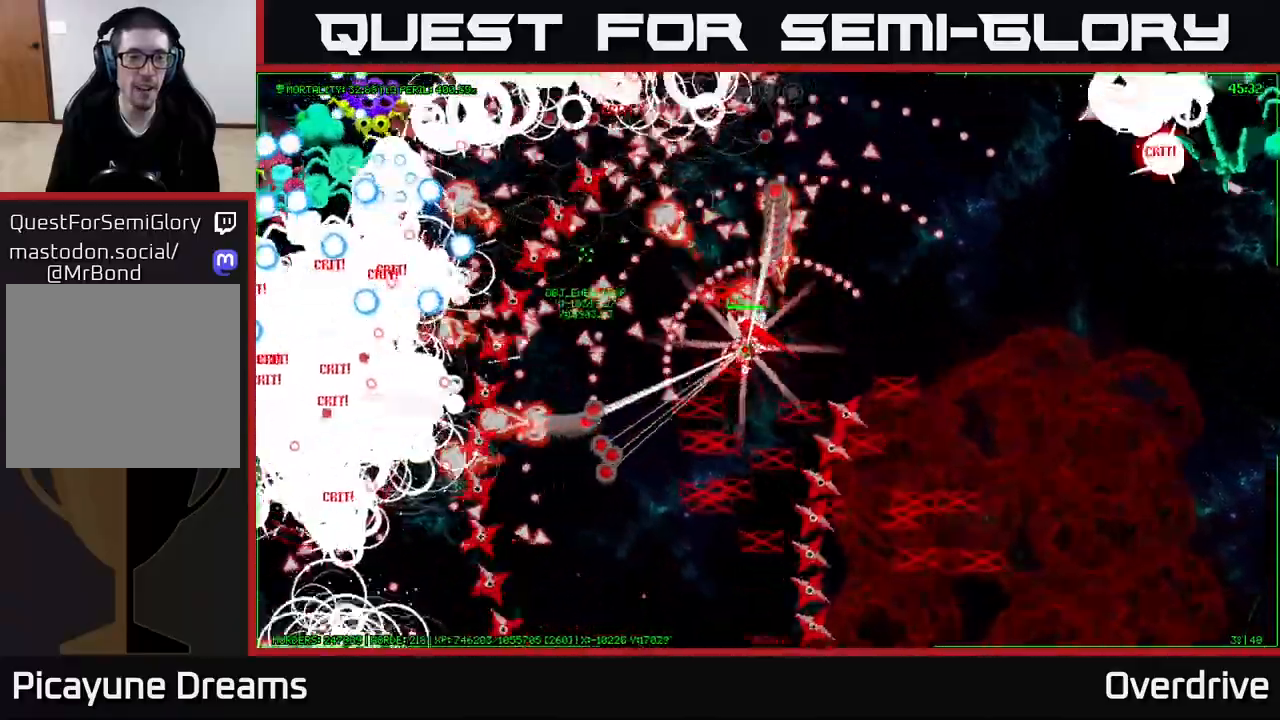
{"buttons": [], "left_stick": "up-left", "right_stick": "center", "events": [[233, "left_stick", "up-left"]]}
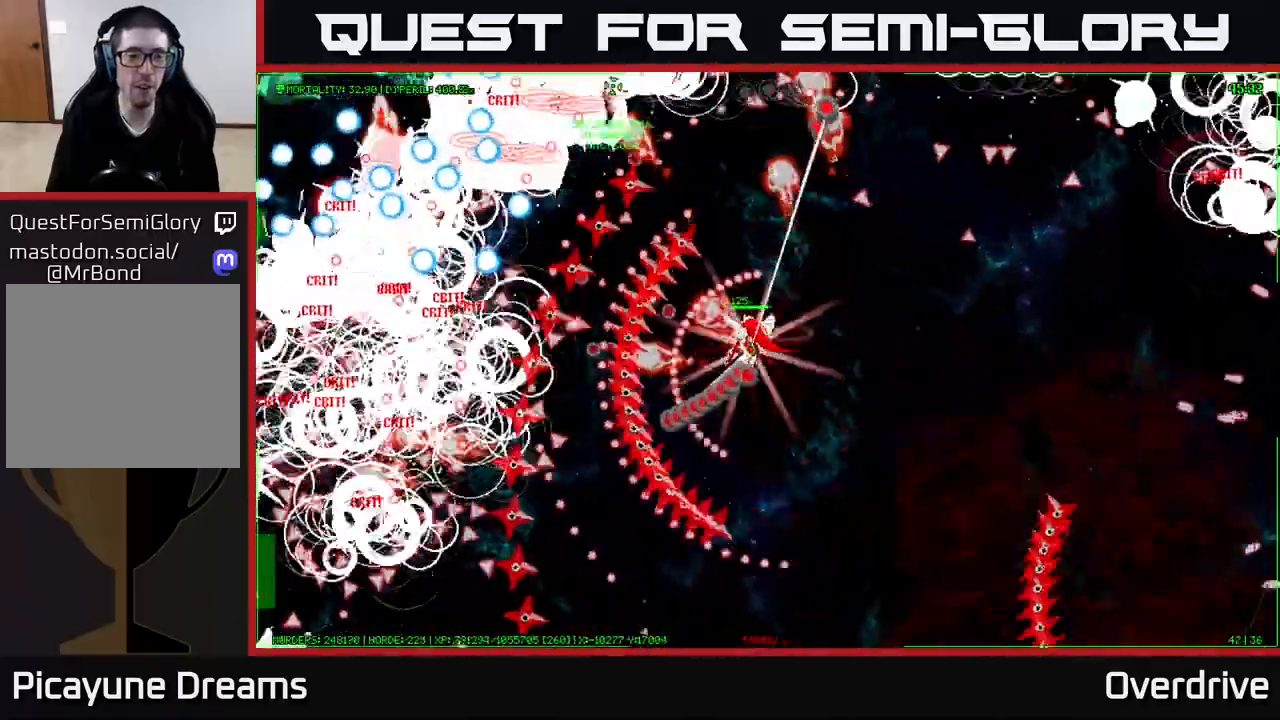
{"buttons": [], "left_stick": "up-left", "right_stick": "center", "events": []}
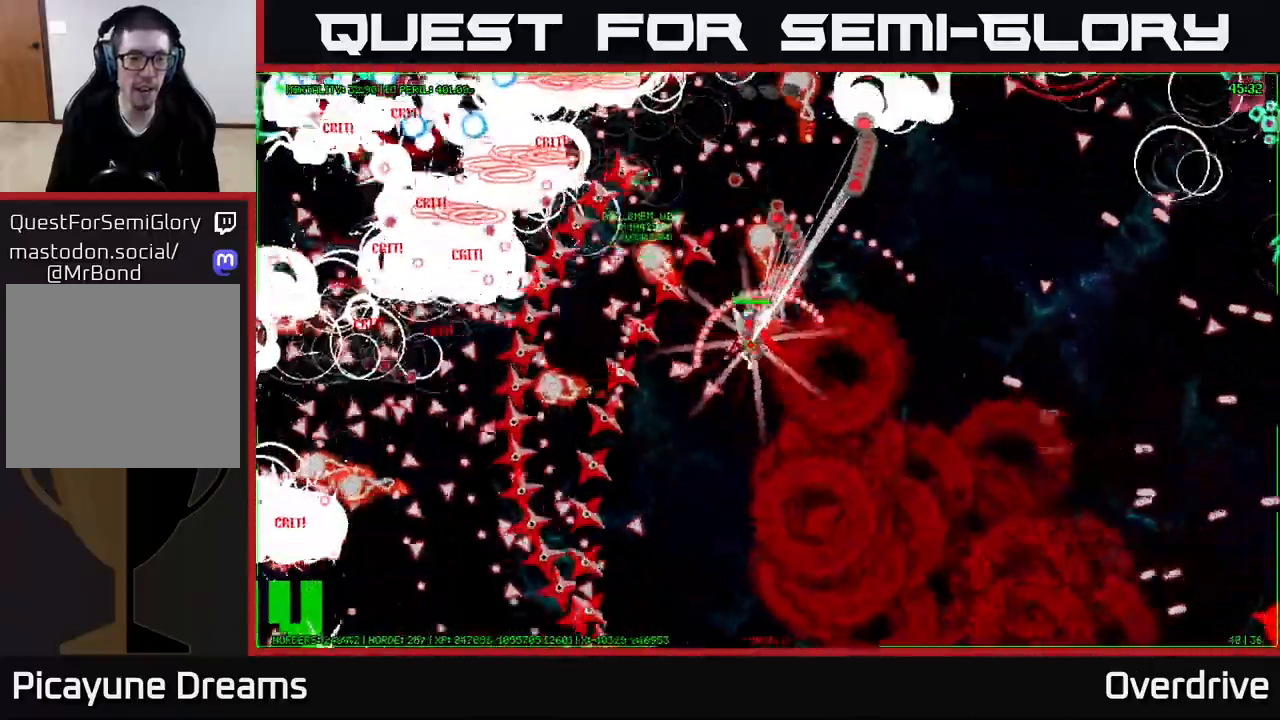
{"buttons": [], "left_stick": "up-left", "right_stick": "center", "events": []}
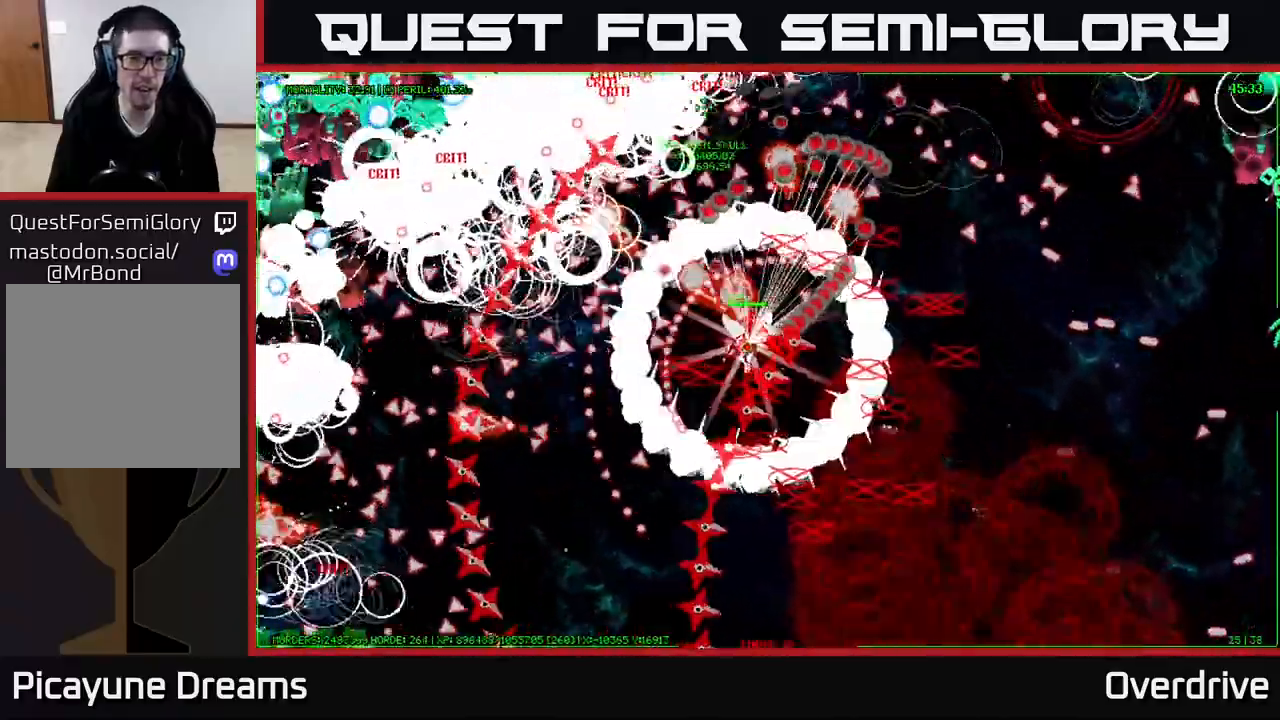
{"buttons": [], "left_stick": "left", "right_stick": "center", "events": [[217, "left_stick", "left"]]}
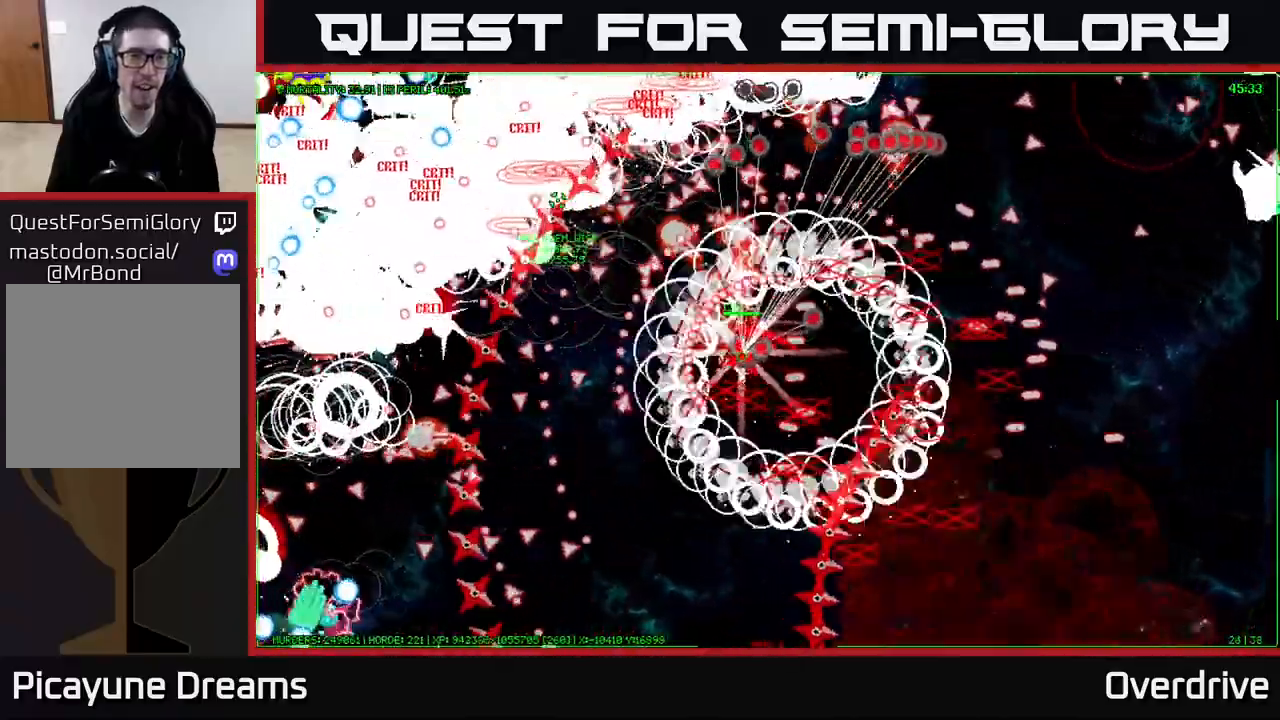
{"buttons": [], "left_stick": "up-left", "right_stick": "center", "events": [[200, "left_stick", "up-left"]]}
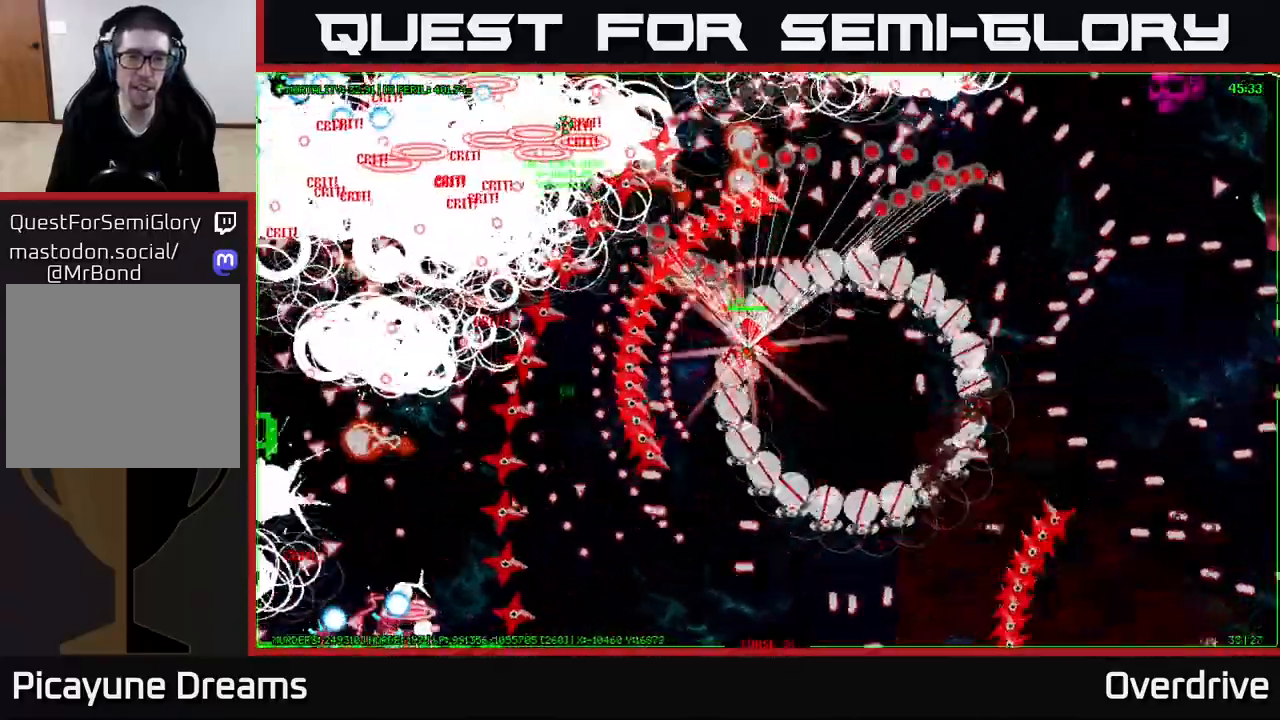
{"buttons": [], "left_stick": "up-left", "right_stick": "center", "events": []}